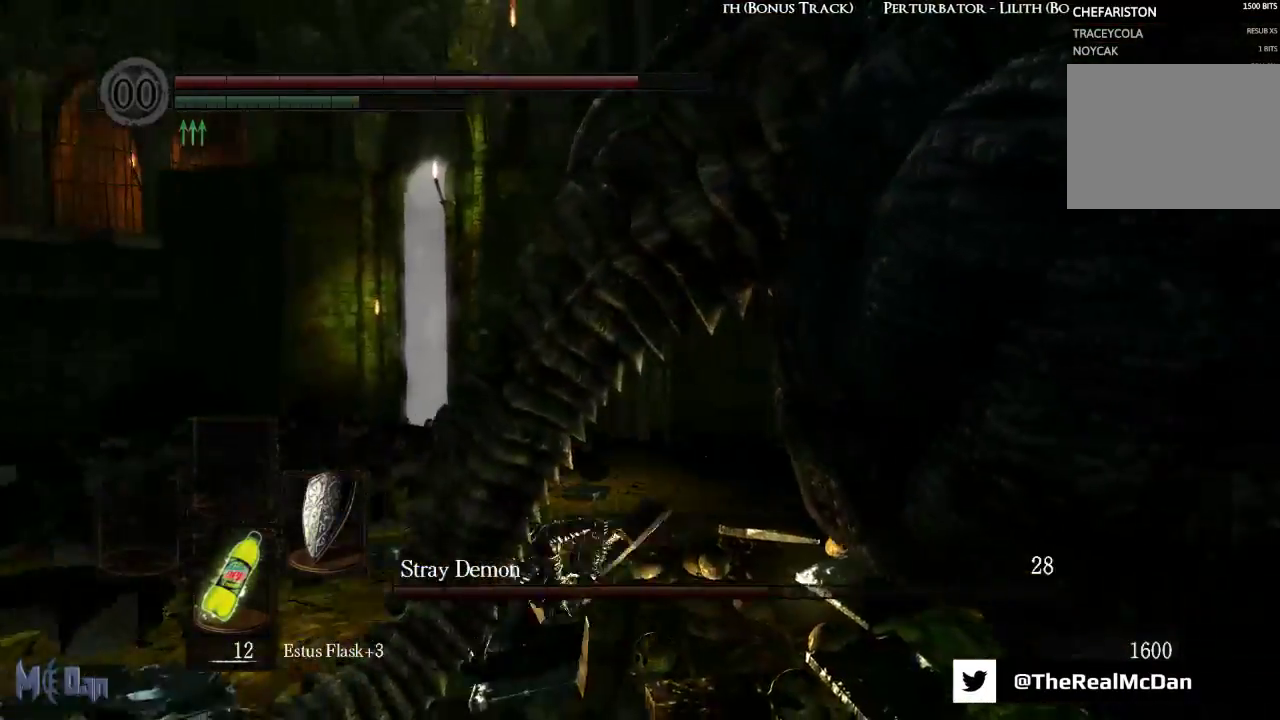
Gameplay with a controller (Xbox layout); each line is a JSON object with the inputs held at the frame after it. "events" lists button and stick changes between this image and that frame as [ms after this image, input, new state], when the widget could be followed in between.
{"buttons": [], "left_stick": "down-left", "right_stick": "center", "events": [[17, "B", "down"], [100, "B", "up"], [233, "B", "down"], [300, "B", "up"], [367, "left_stick", "down-left"], [417, "B", "down"], [500, "B", "up"]]}
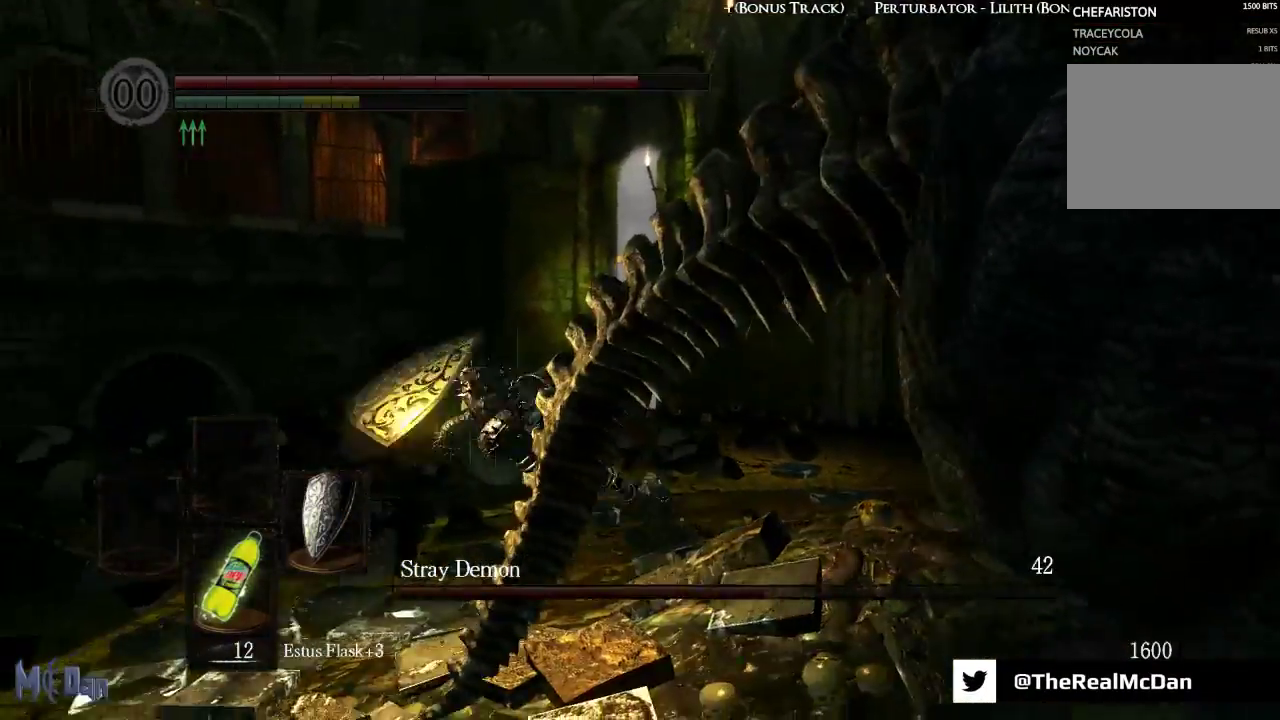
{"buttons": [], "left_stick": "down", "right_stick": "right", "events": [[200, "left_stick", "down"], [450, "right_stick", "right"]]}
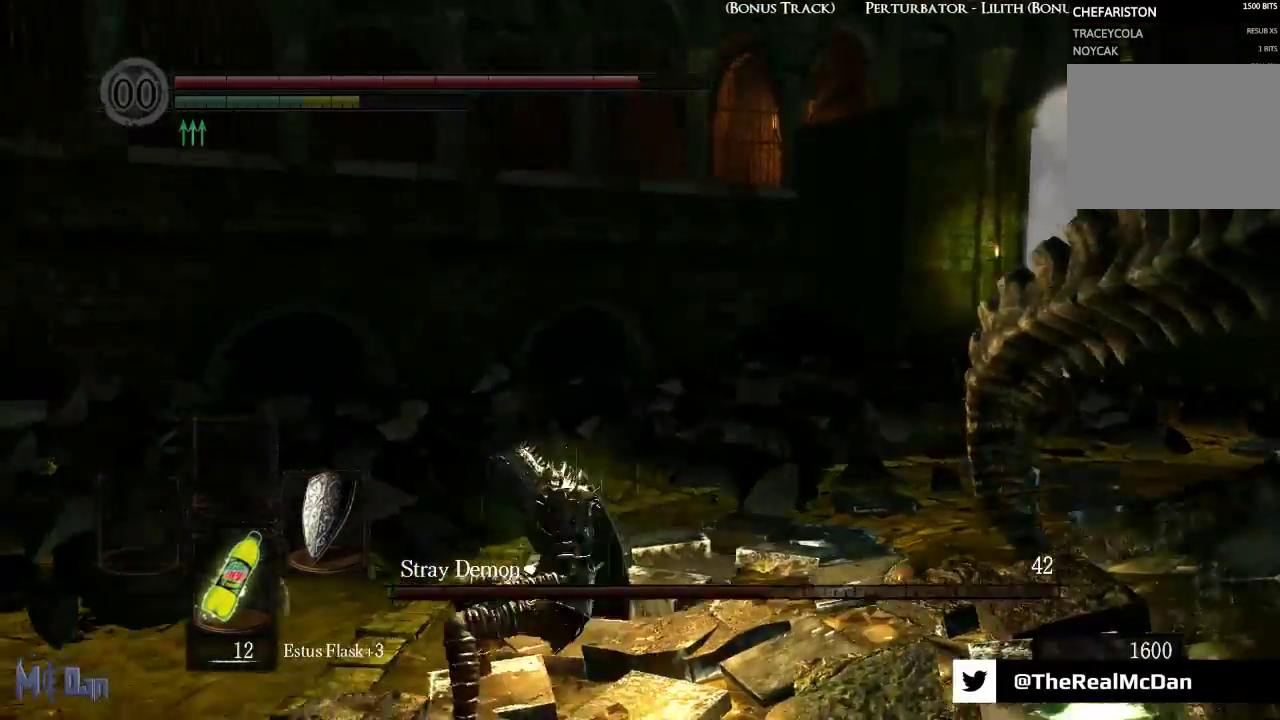
{"buttons": [], "left_stick": "down-left", "right_stick": "center", "events": [[33, "left_stick", "down-left"], [383, "right_stick", "center"]]}
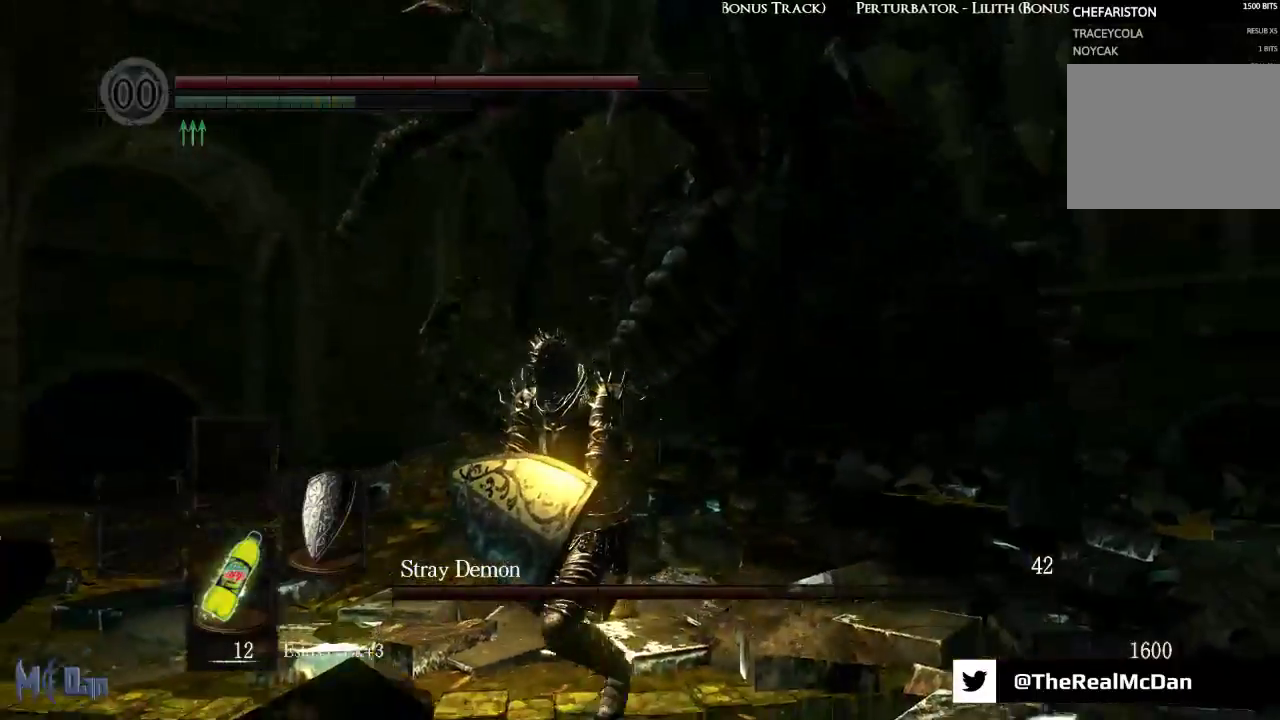
{"buttons": [], "left_stick": "down", "right_stick": "center", "events": [[283, "right_stick", "right"], [433, "left_stick", "down"], [467, "right_stick", "center"]]}
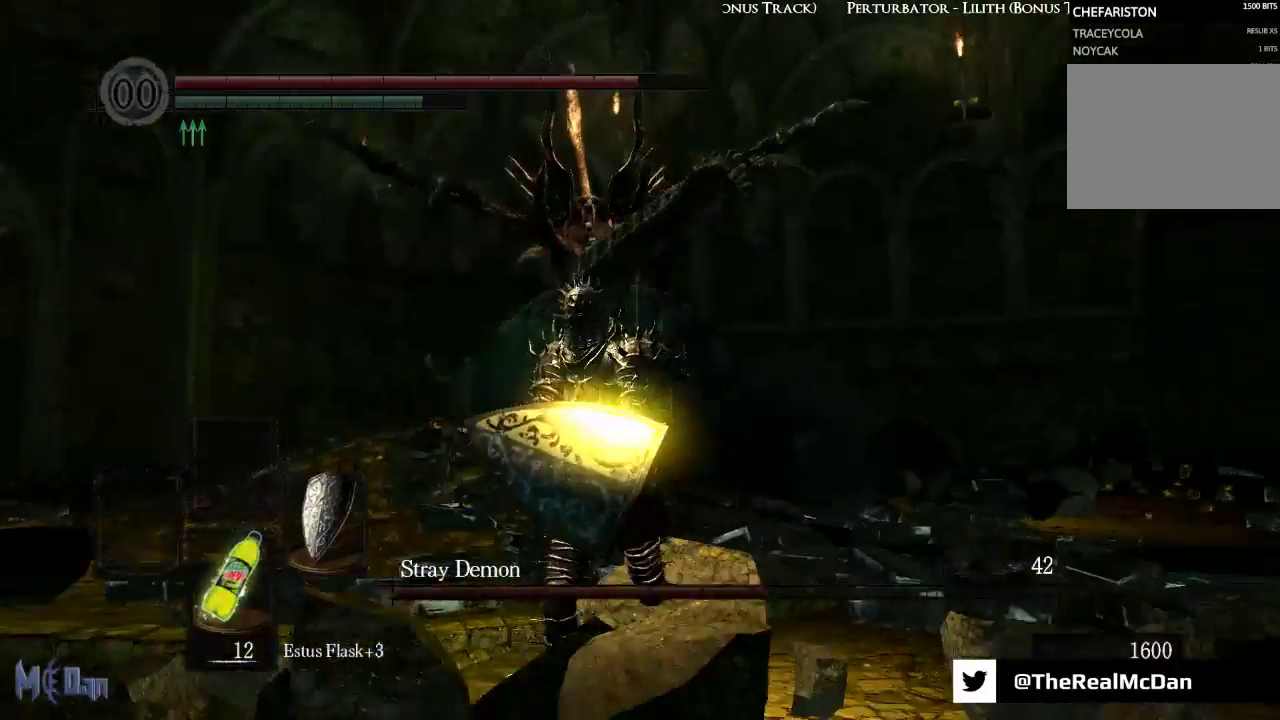
{"buttons": [], "left_stick": "down-right", "right_stick": "center", "events": [[467, "left_stick", "down-right"]]}
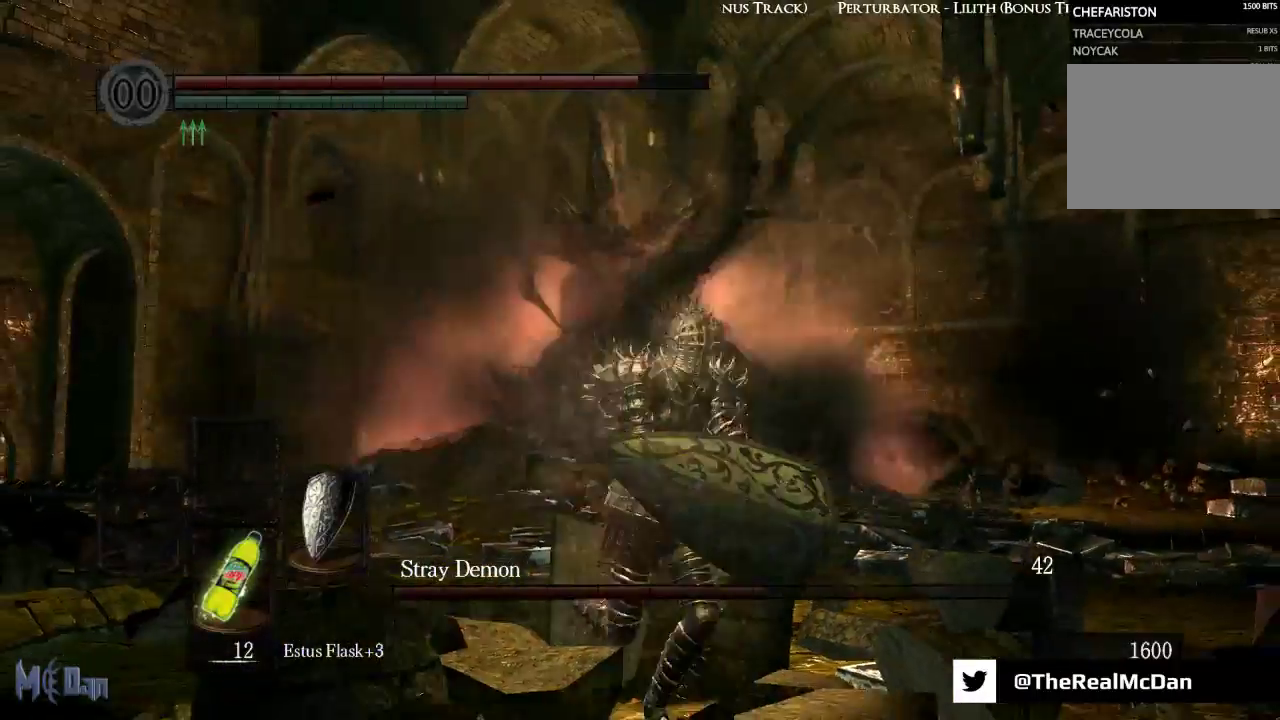
{"buttons": [], "left_stick": "up", "right_stick": "center", "events": [[67, "left_stick", "right"], [183, "left_stick", "up-right"], [317, "left_stick", "up"]]}
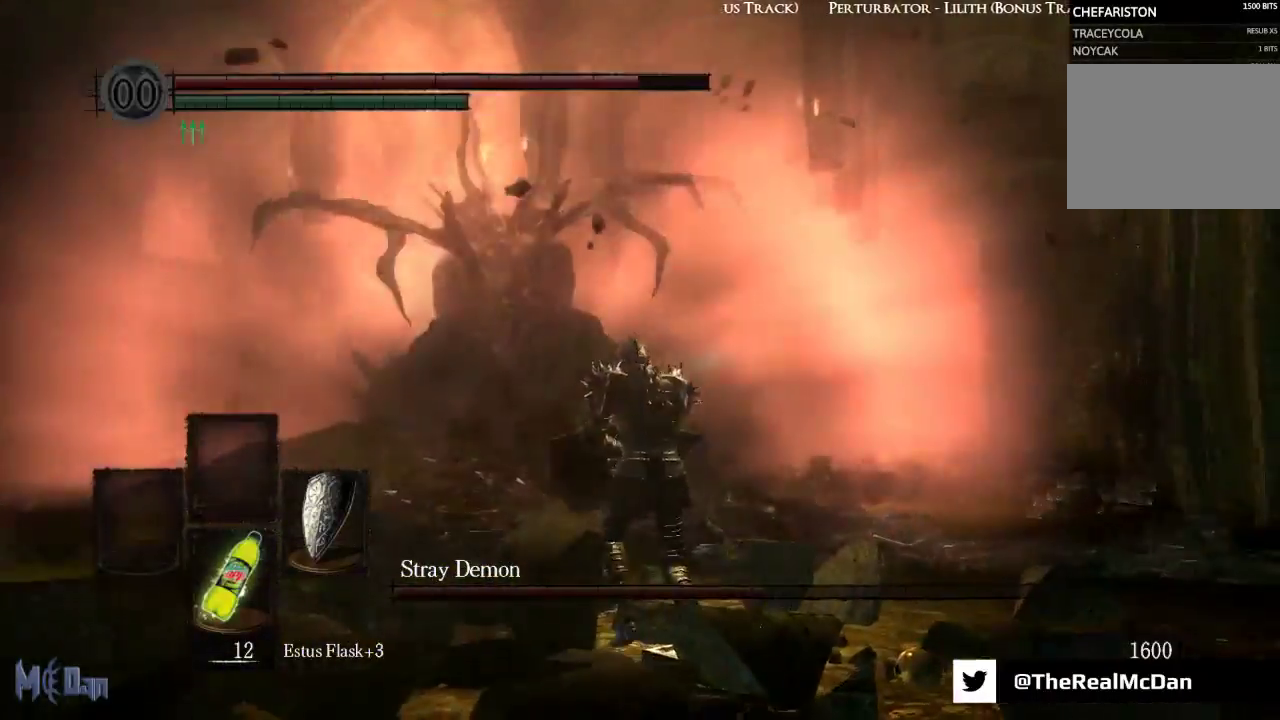
{"buttons": [], "left_stick": "up", "right_stick": "center", "events": []}
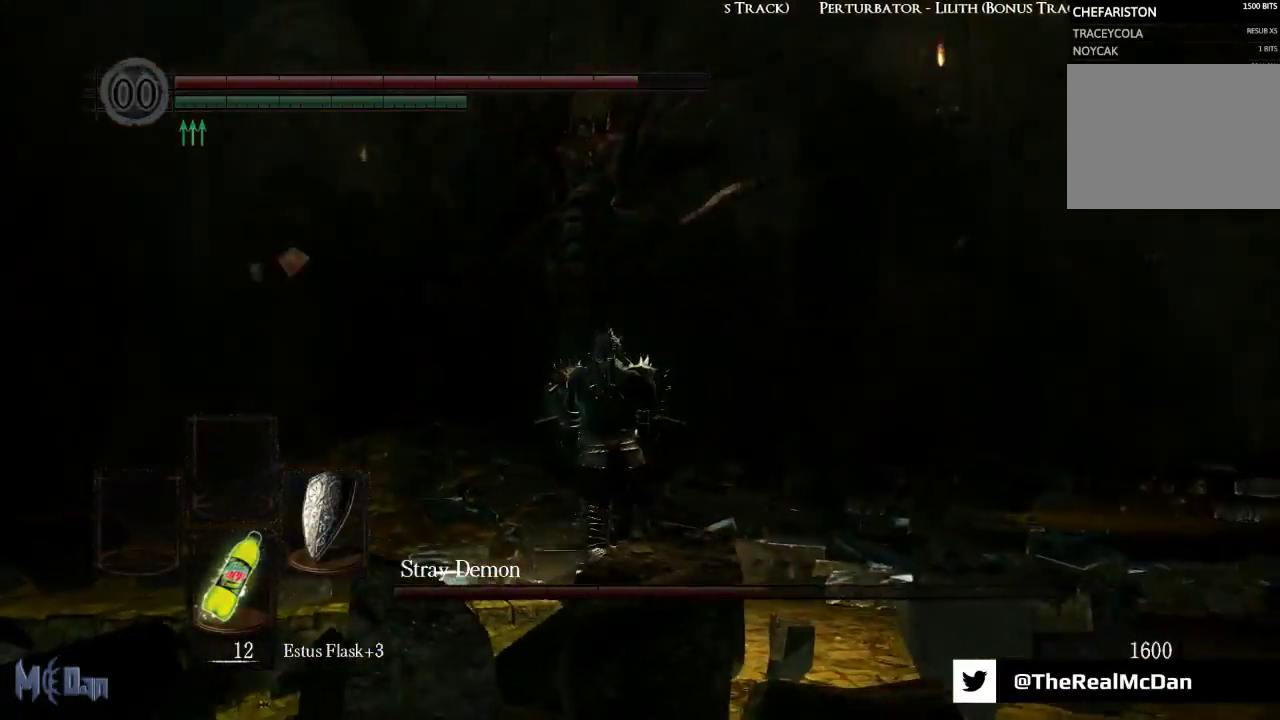
{"buttons": [], "left_stick": "up", "right_stick": "center", "events": []}
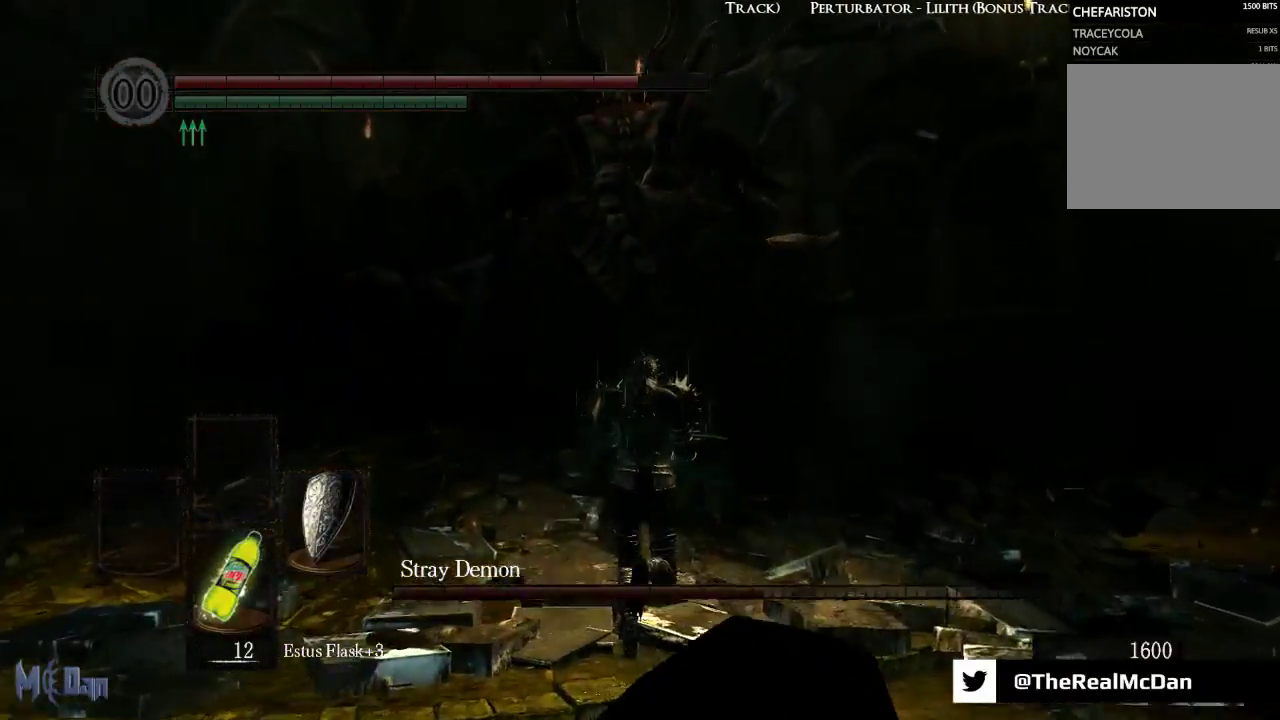
{"buttons": [], "left_stick": "up", "right_stick": "center", "events": [[367, "B", "down"], [467, "B", "up"]]}
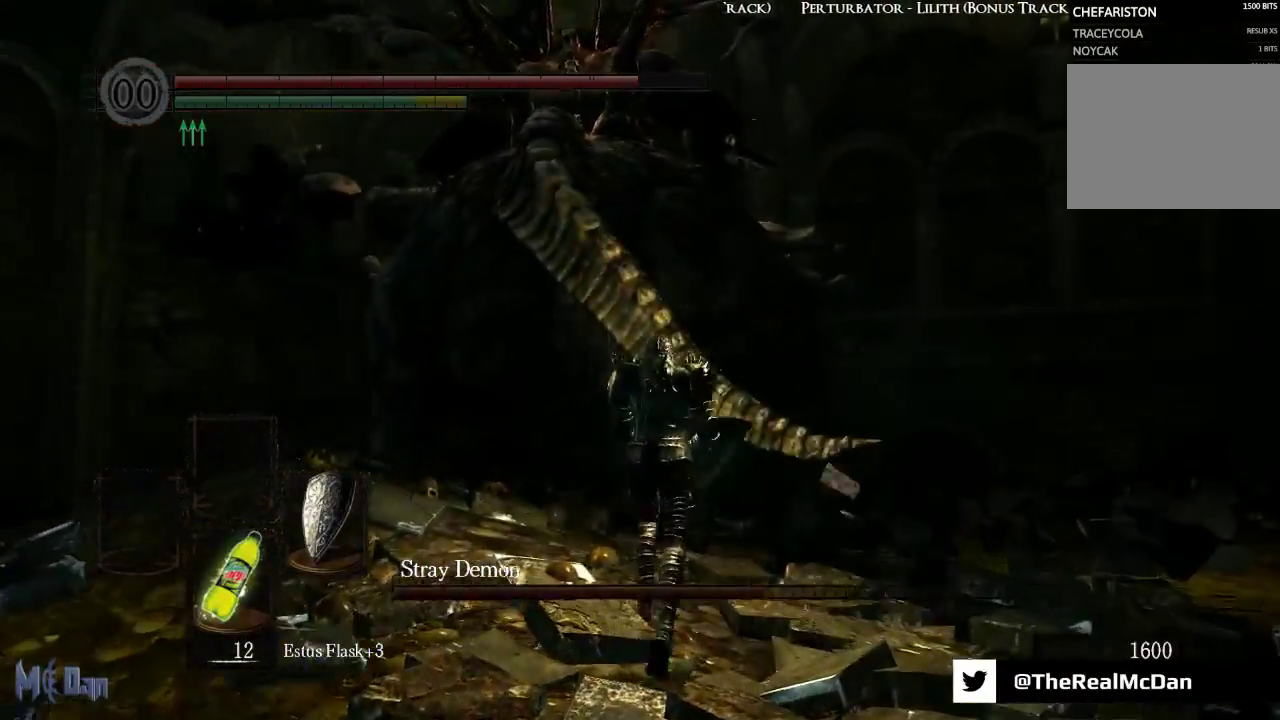
{"buttons": [], "left_stick": "up-left", "right_stick": "center", "events": [[383, "left_stick", "up-left"]]}
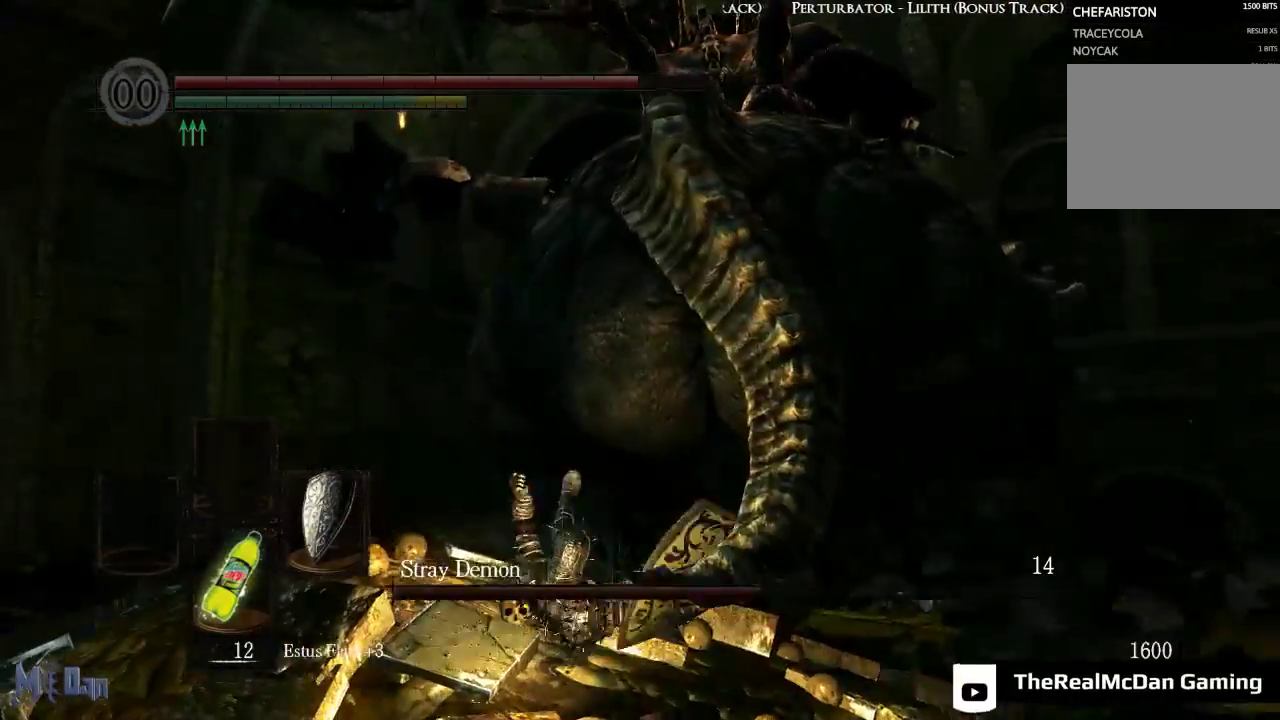
{"buttons": [], "left_stick": "down", "right_stick": "center", "events": [[133, "left_stick", "up-right"], [183, "left_stick", "right"], [300, "B", "down"], [300, "left_stick", "down-right"], [367, "B", "up"], [433, "left_stick", "down"]]}
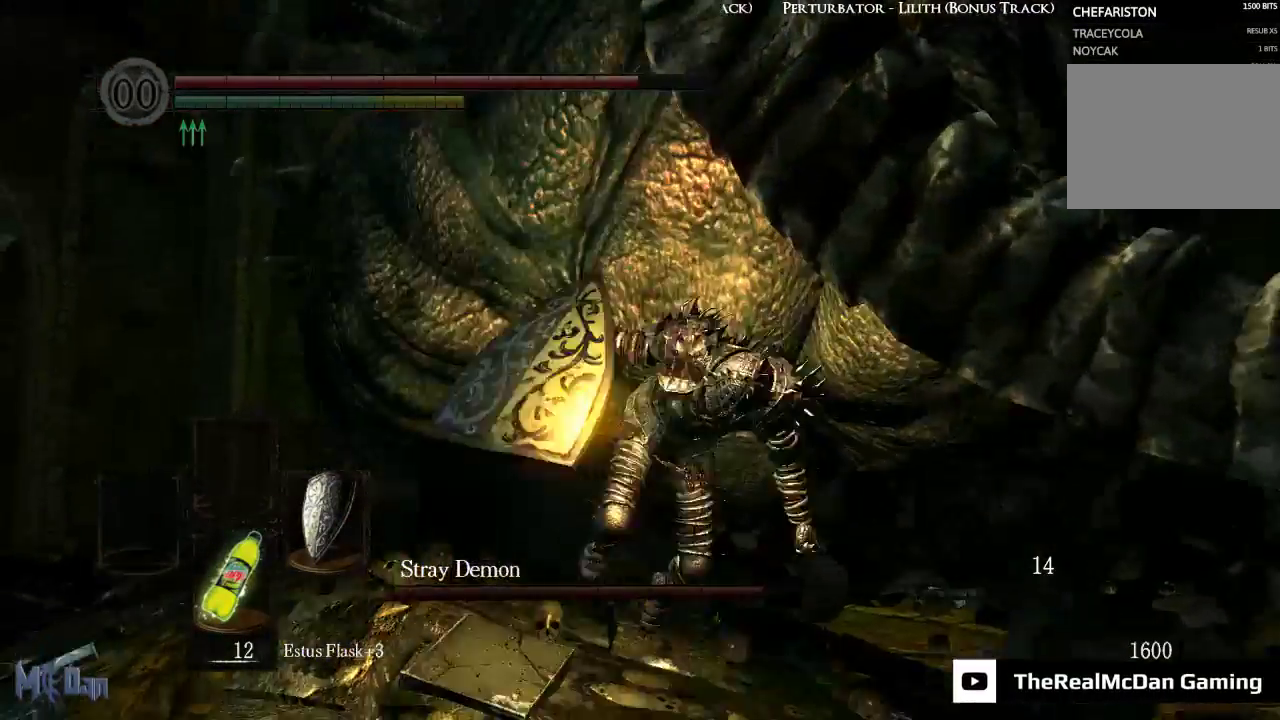
{"buttons": ["B"], "left_stick": "down", "right_stick": "center", "events": [[17, "B", "down"], [83, "B", "up"], [467, "B", "down"]]}
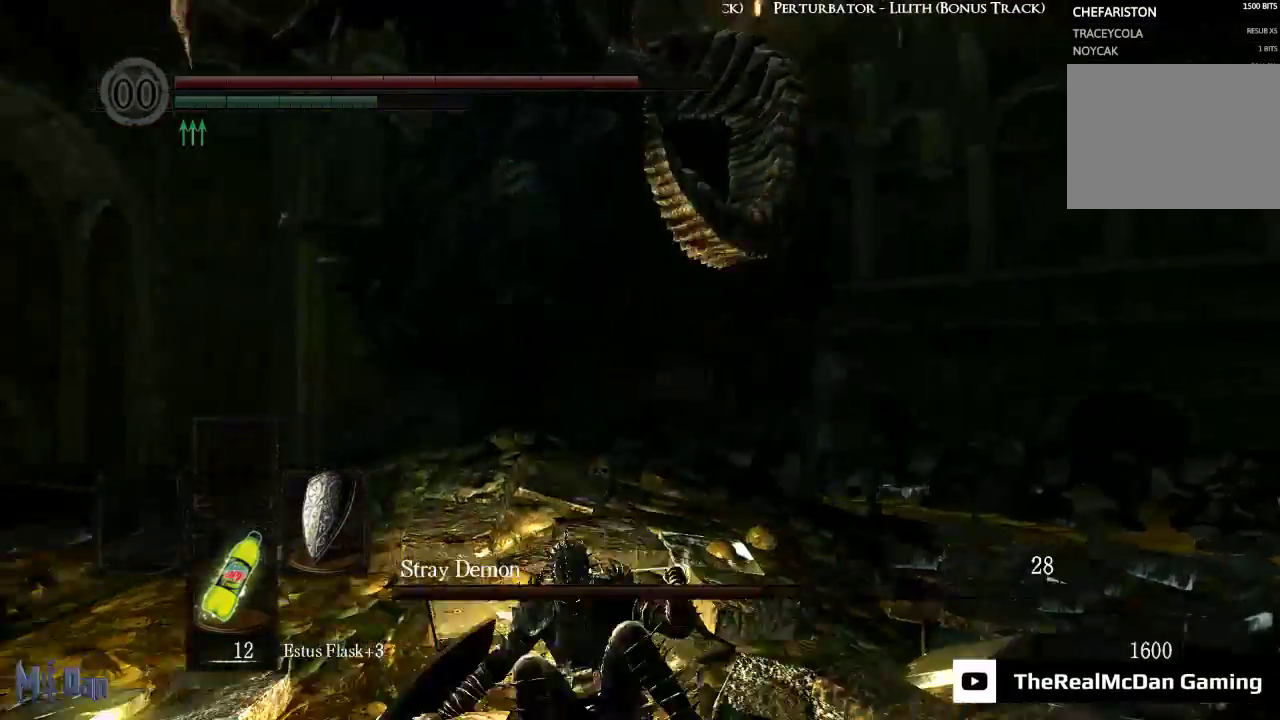
{"buttons": [], "left_stick": "down", "right_stick": "center", "events": [[33, "B", "up"]]}
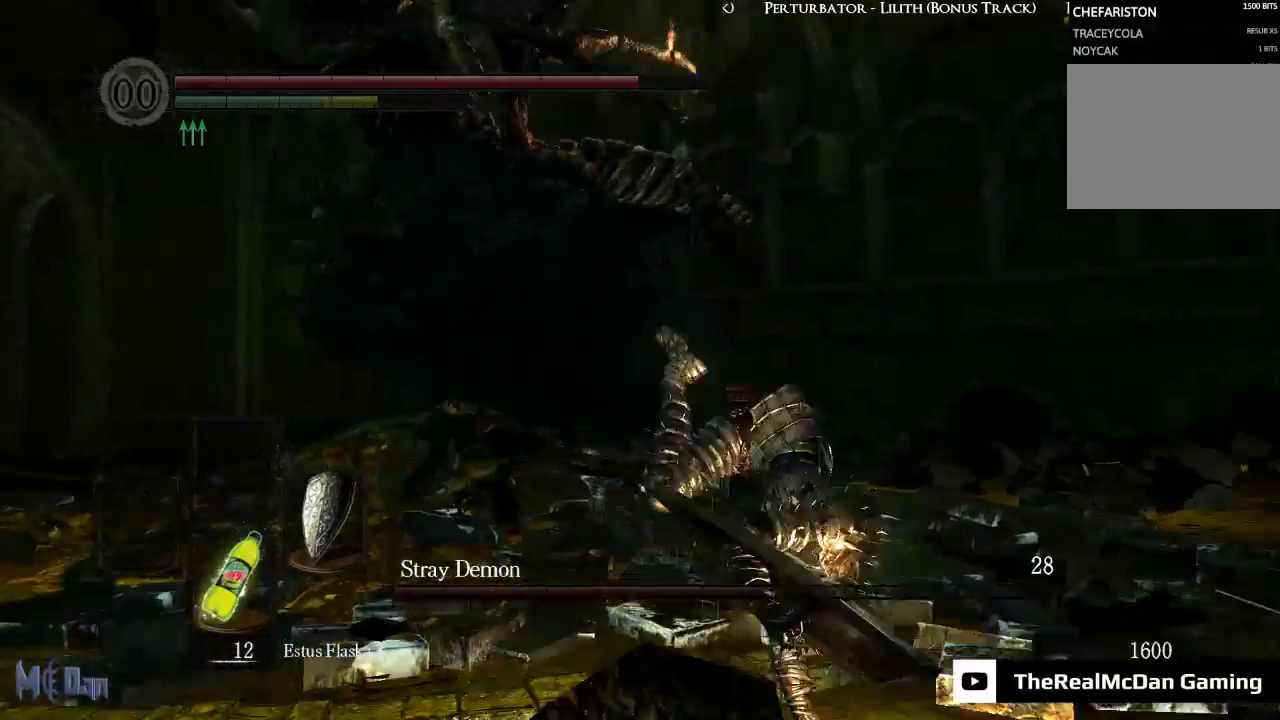
{"buttons": [], "left_stick": "left", "right_stick": "center", "events": [[217, "left_stick", "down-left"], [233, "right_stick", "left"], [400, "right_stick", "center"], [467, "left_stick", "left"]]}
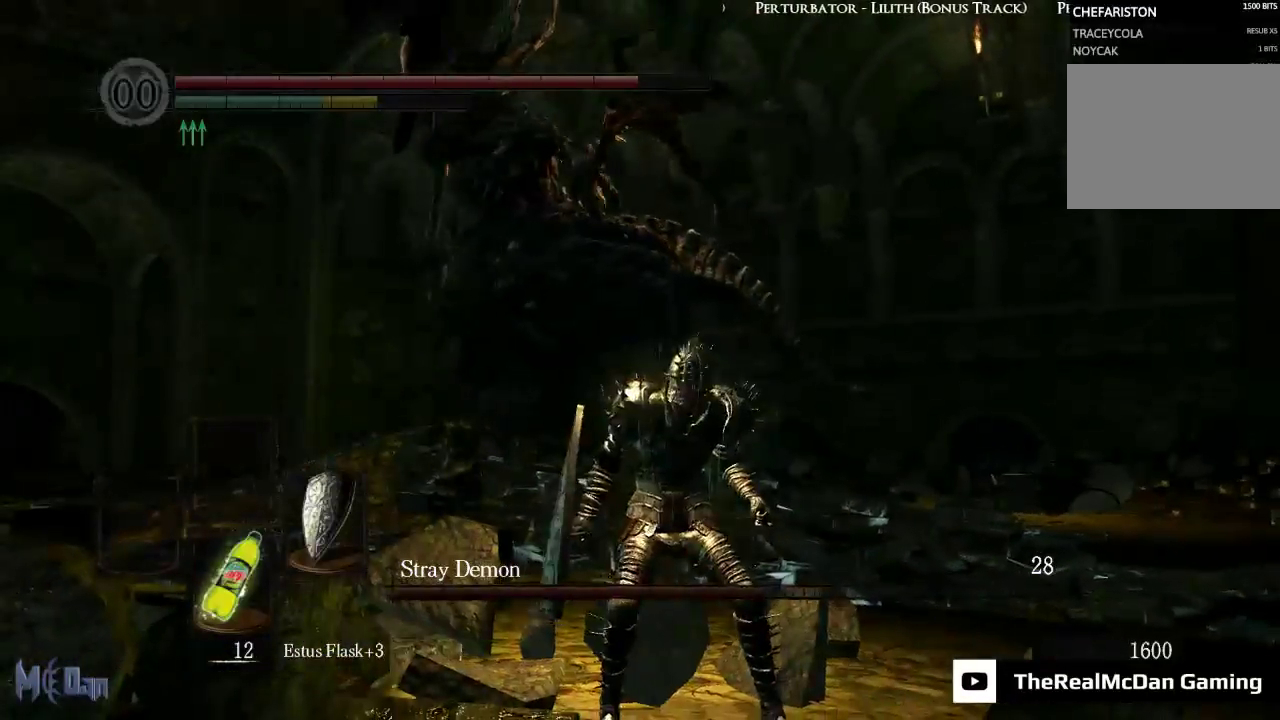
{"buttons": [], "left_stick": "up", "right_stick": "right", "events": [[100, "left_stick", "up-left"], [250, "left_stick", "up"], [433, "right_stick", "right"]]}
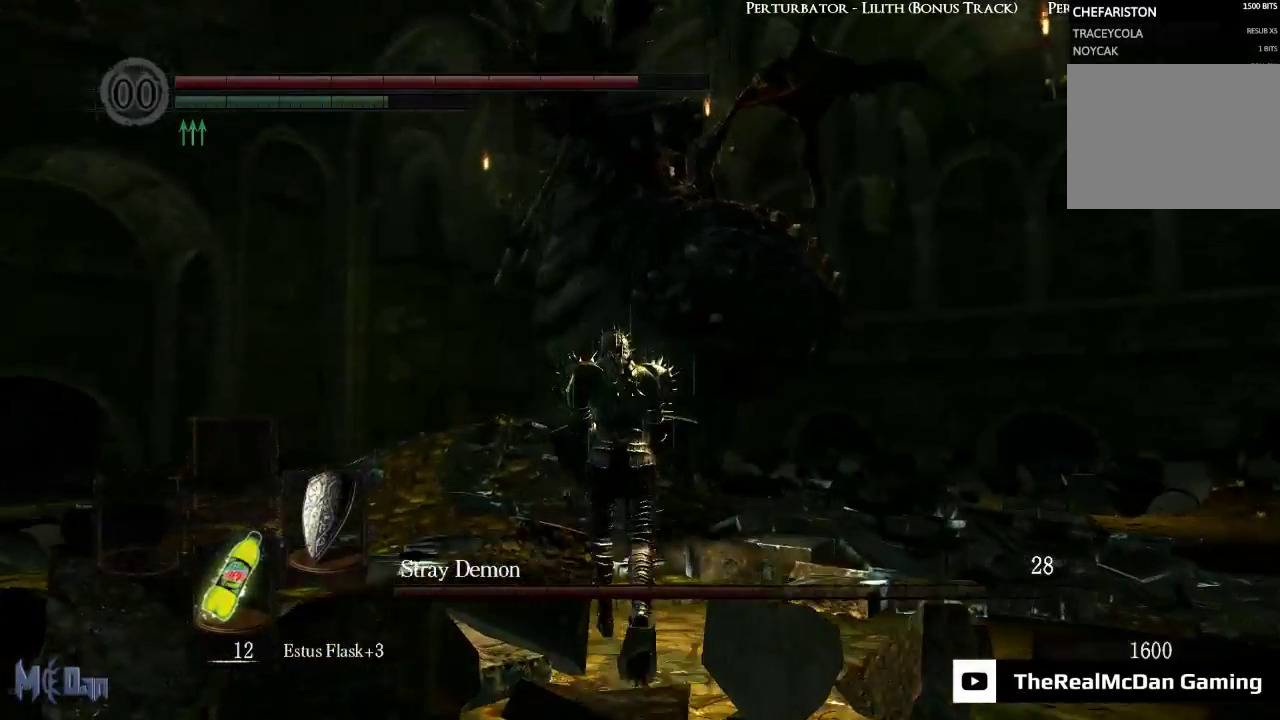
{"buttons": [], "left_stick": "up-left", "right_stick": "right", "events": [[483, "left_stick", "up-left"]]}
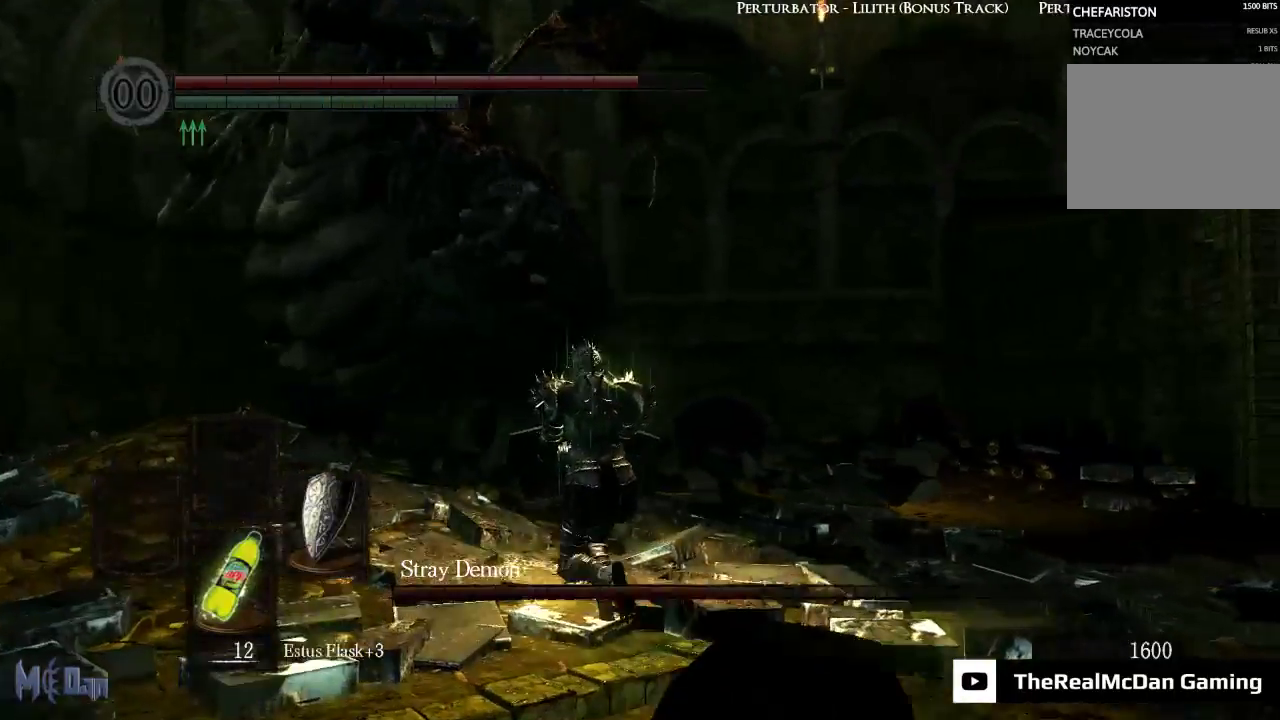
{"buttons": [], "left_stick": "up-left", "right_stick": "center", "events": [[250, "right_stick", "center"]]}
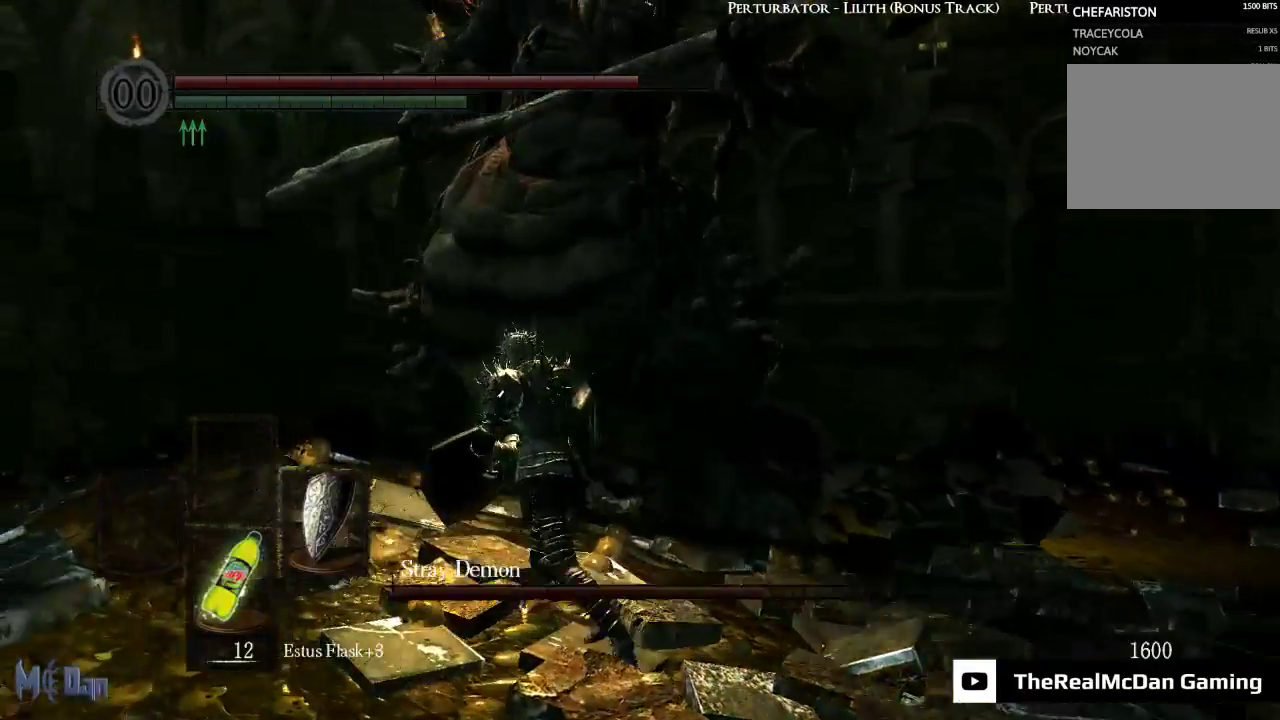
{"buttons": [], "left_stick": "up-right", "right_stick": "center", "events": [[83, "right_stick", "right"], [117, "left_stick", "up"], [267, "left_stick", "up-right"], [317, "right_stick", "center"]]}
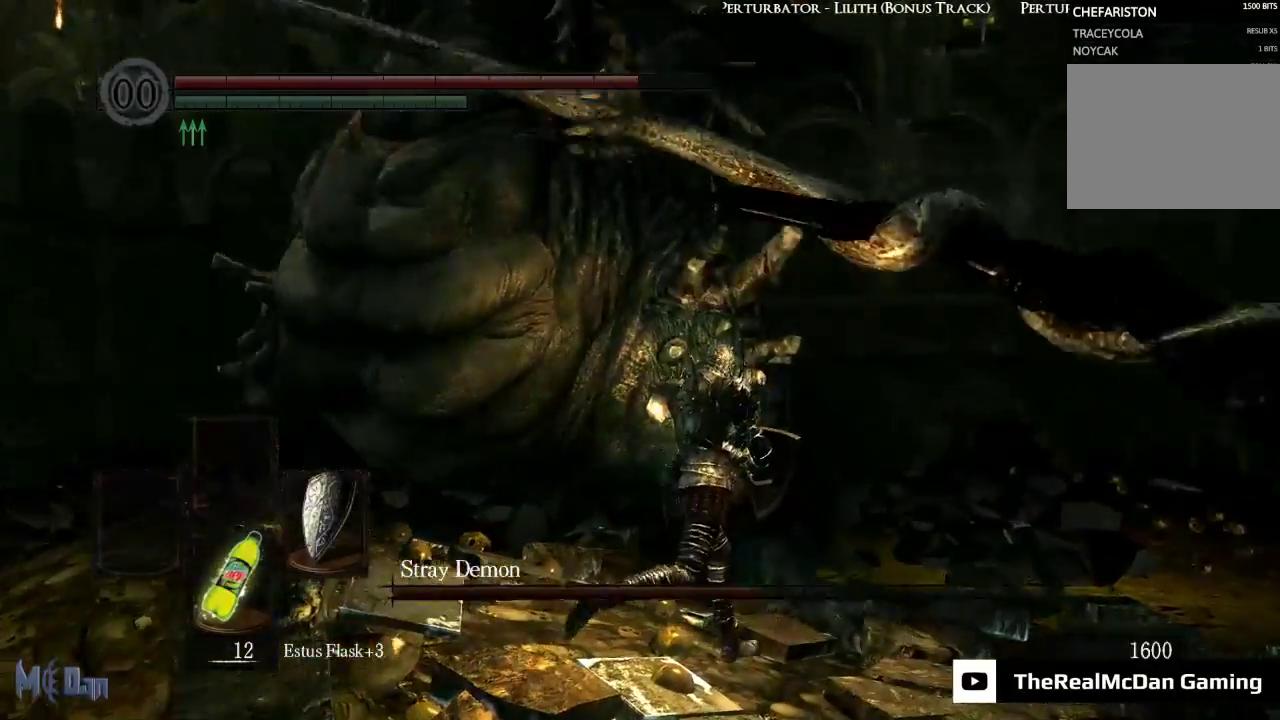
{"buttons": [], "left_stick": "up-right", "right_stick": "center", "events": []}
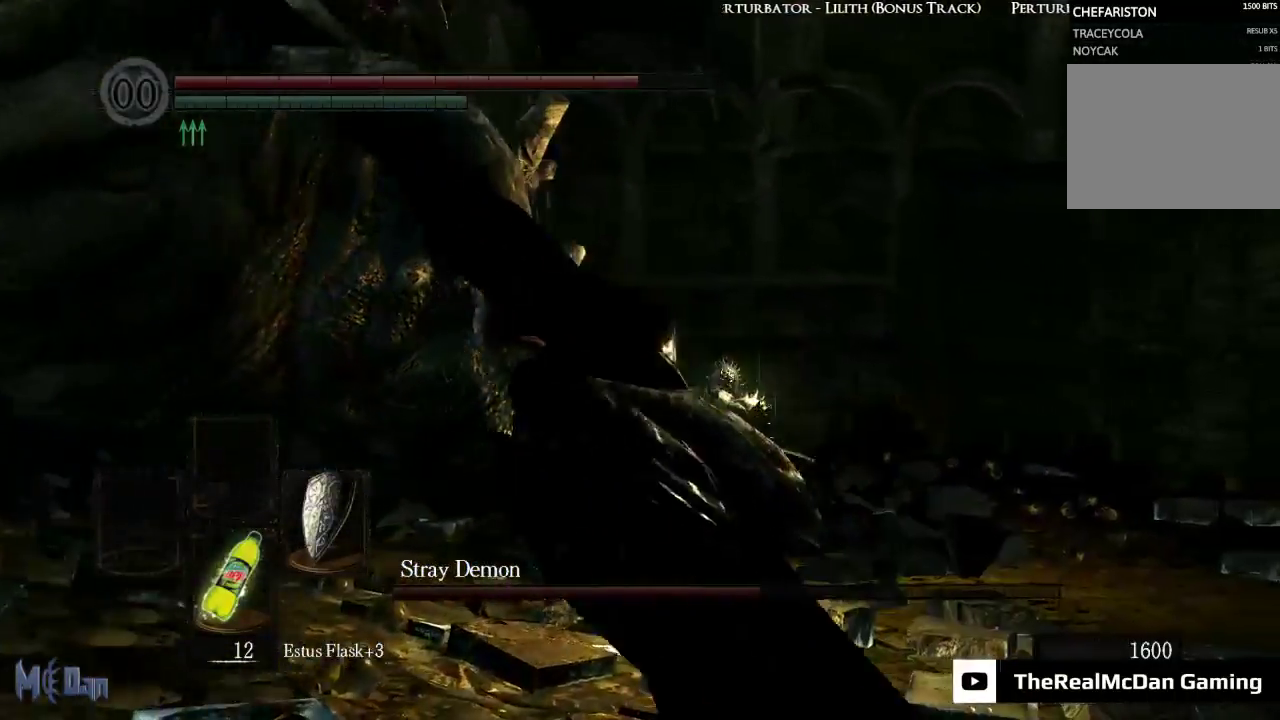
{"buttons": [], "left_stick": "up", "right_stick": "center", "events": [[17, "left_stick", "up"], [200, "B", "down"], [300, "B", "up"]]}
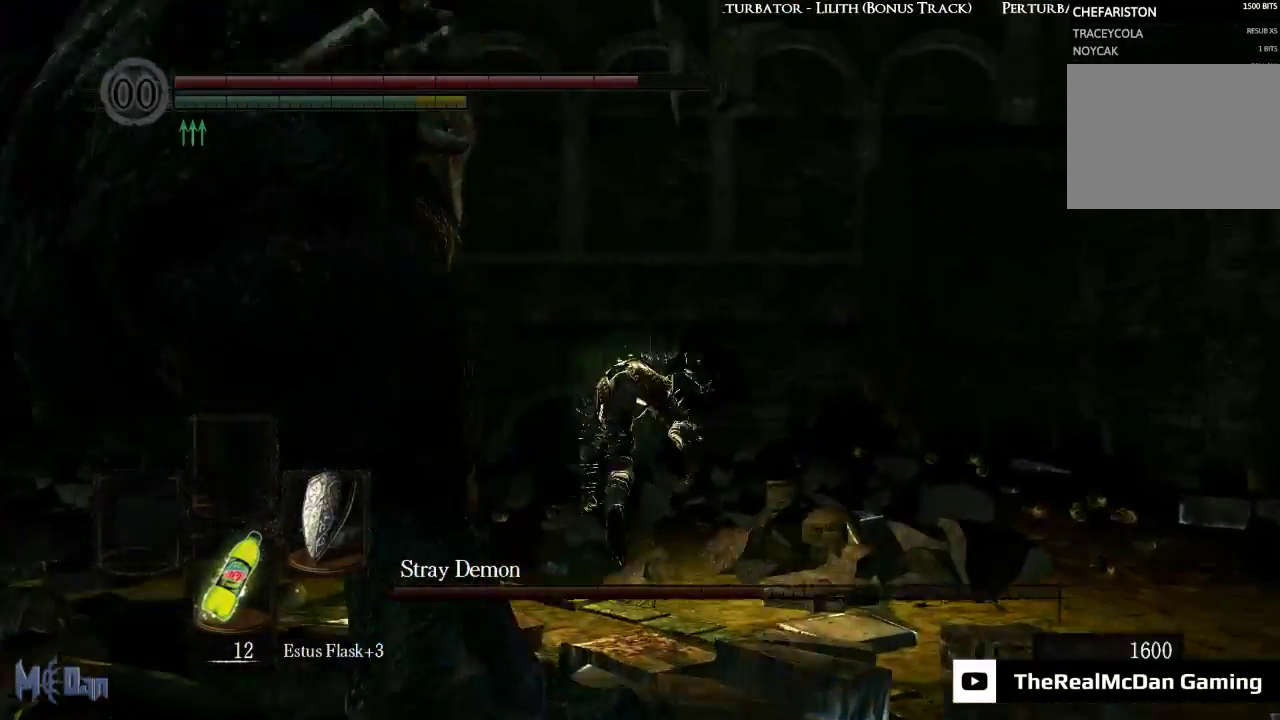
{"buttons": [], "left_stick": "up-right", "right_stick": "center", "events": [[67, "right_stick", "left"], [317, "left_stick", "up-right"], [433, "right_stick", "center"]]}
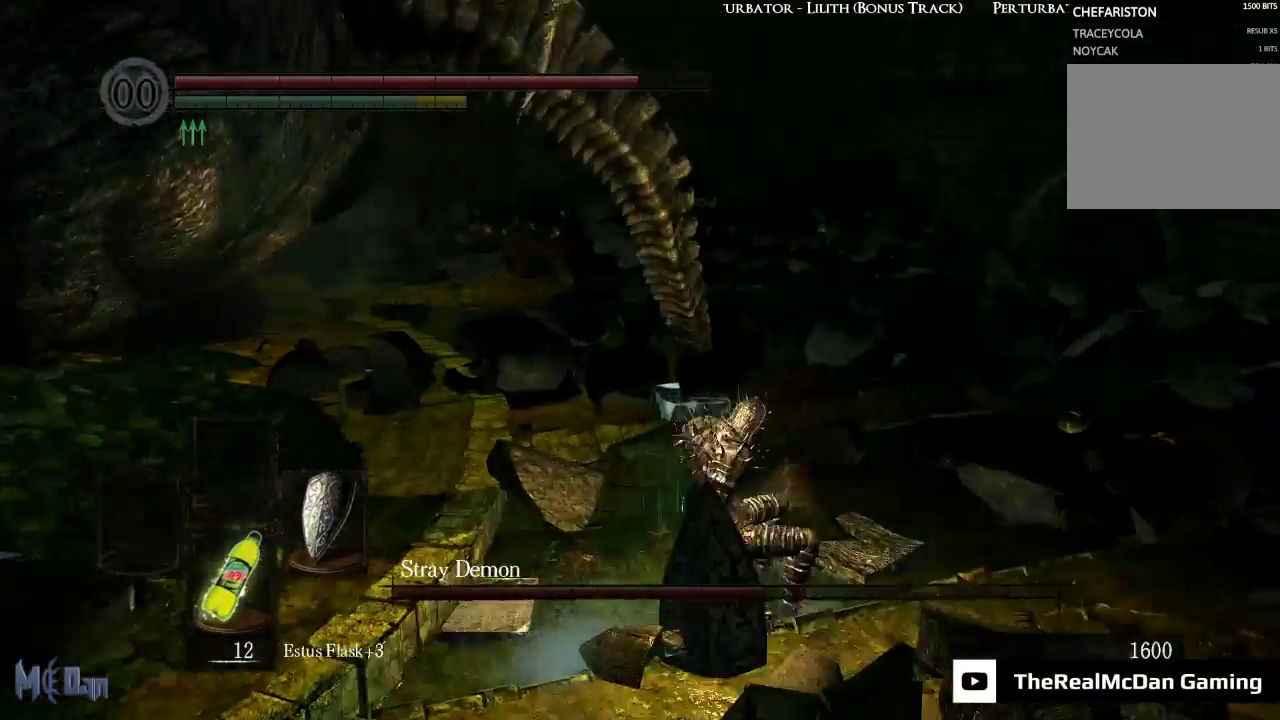
{"buttons": [], "left_stick": "up-right", "right_stick": "center", "events": [[133, "right_stick", "left"], [500, "right_stick", "center"]]}
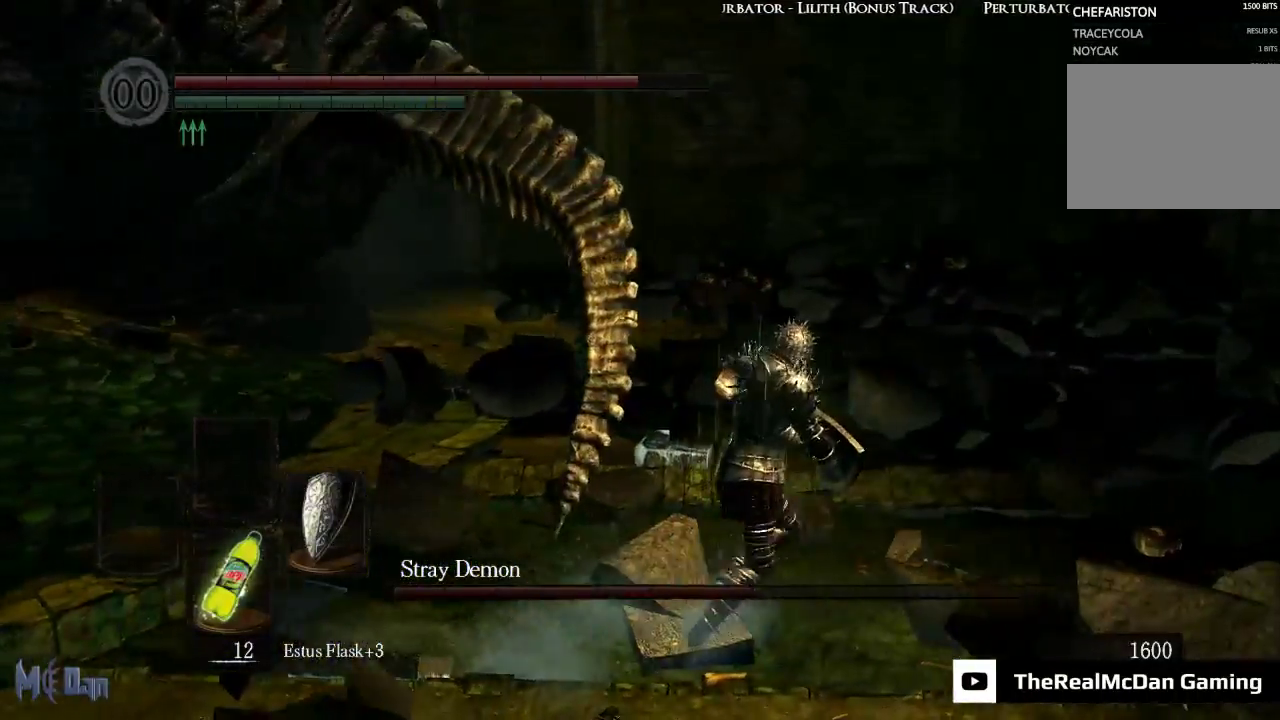
{"buttons": [], "left_stick": "up", "right_stick": "center", "events": [[67, "left_stick", "up"], [250, "B", "down"], [350, "B", "up"]]}
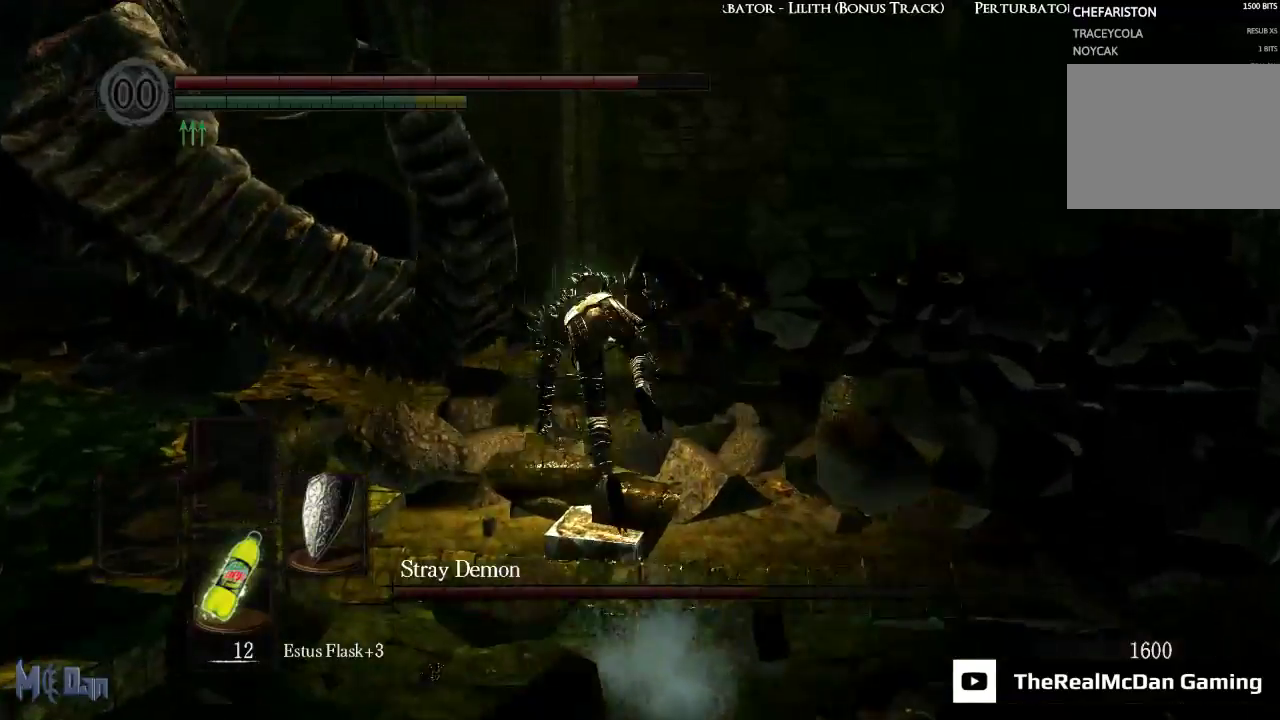
{"buttons": [], "left_stick": "right", "right_stick": "center", "events": [[33, "left_stick", "up-right"], [217, "left_stick", "right"], [367, "B", "down"], [450, "B", "up"]]}
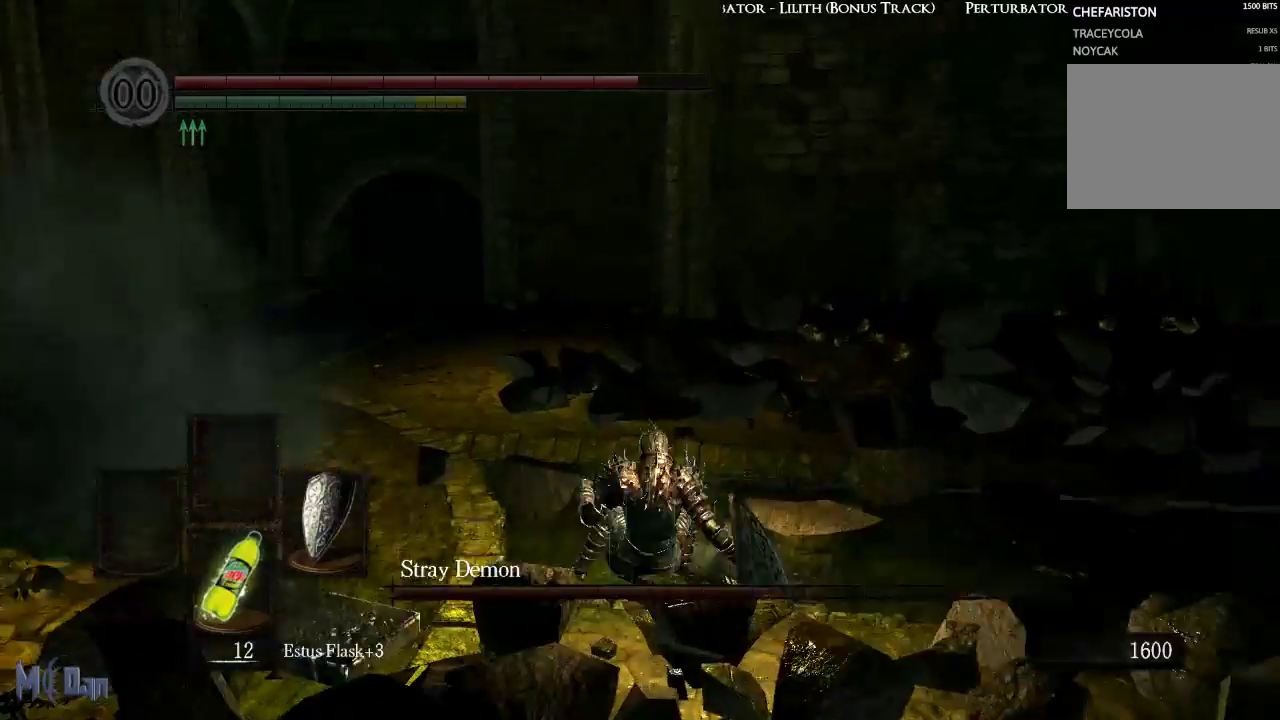
{"buttons": [], "left_stick": "right", "right_stick": "center", "events": [[33, "B", "down"], [100, "B", "up"]]}
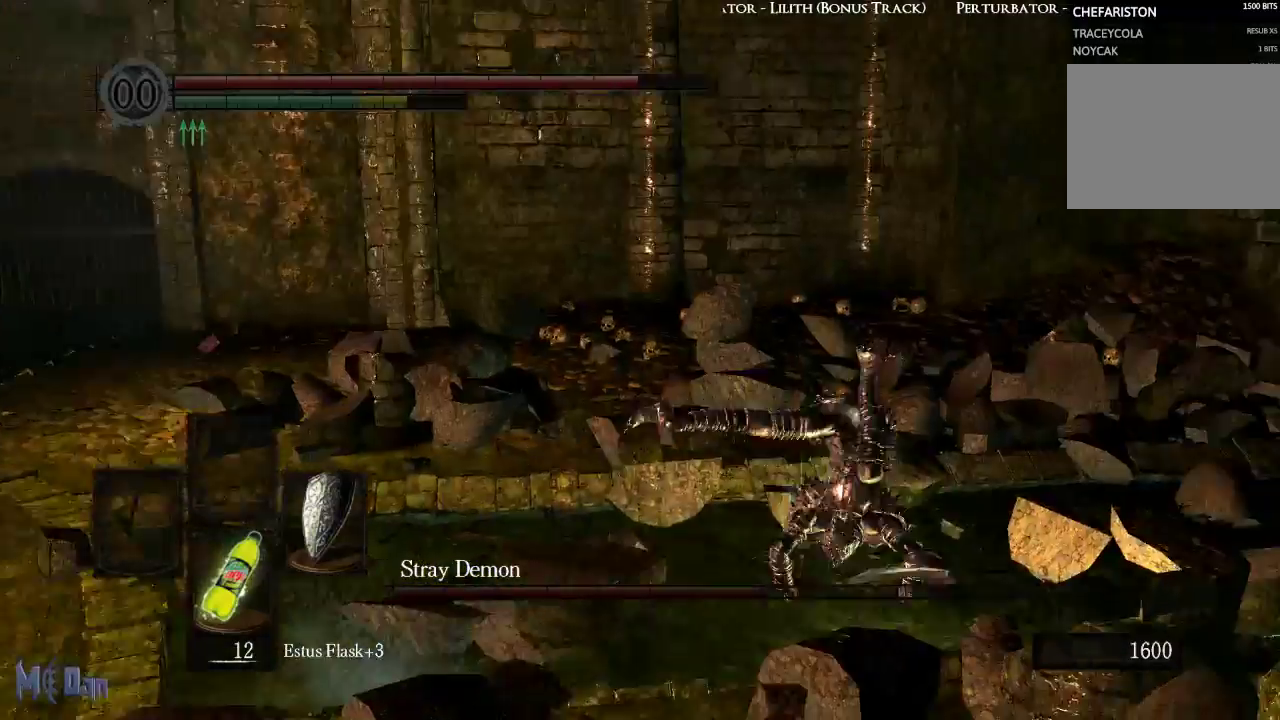
{"buttons": [], "left_stick": "down-right", "right_stick": "left", "events": [[183, "right_stick", "down-left"], [233, "right_stick", "left"], [467, "left_stick", "down-right"]]}
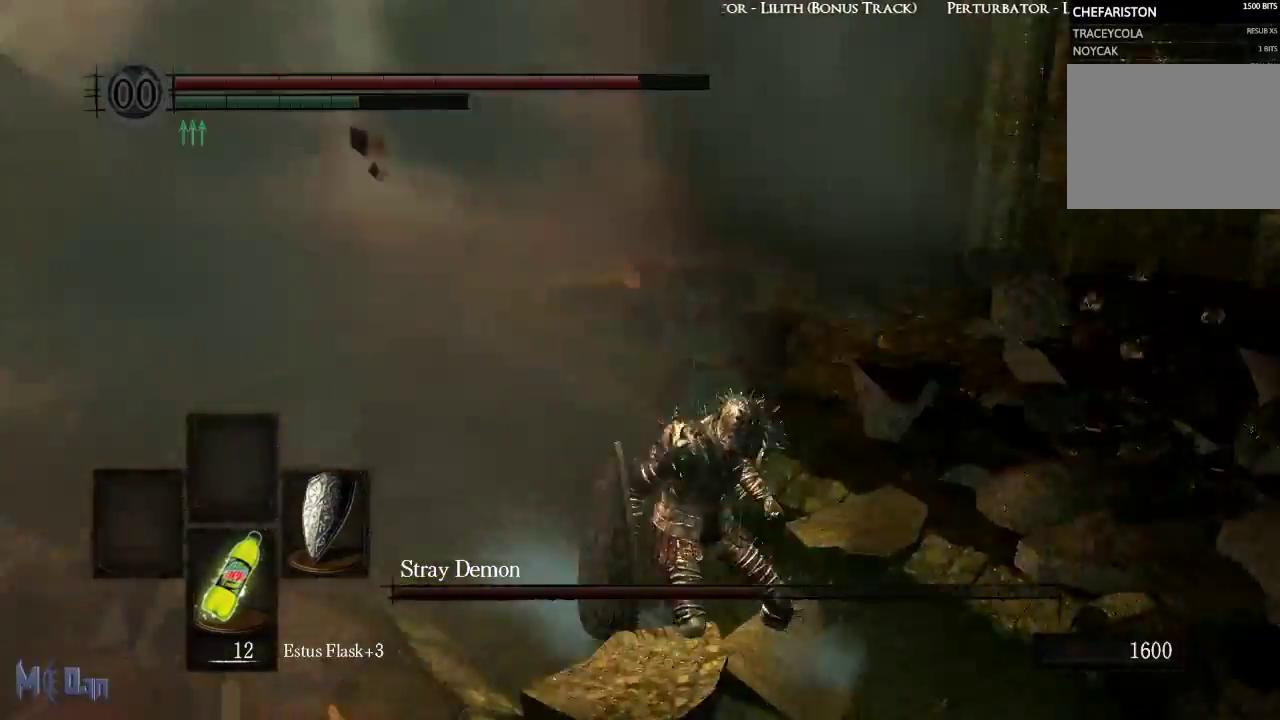
{"buttons": [], "left_stick": "down-left", "right_stick": "center"}
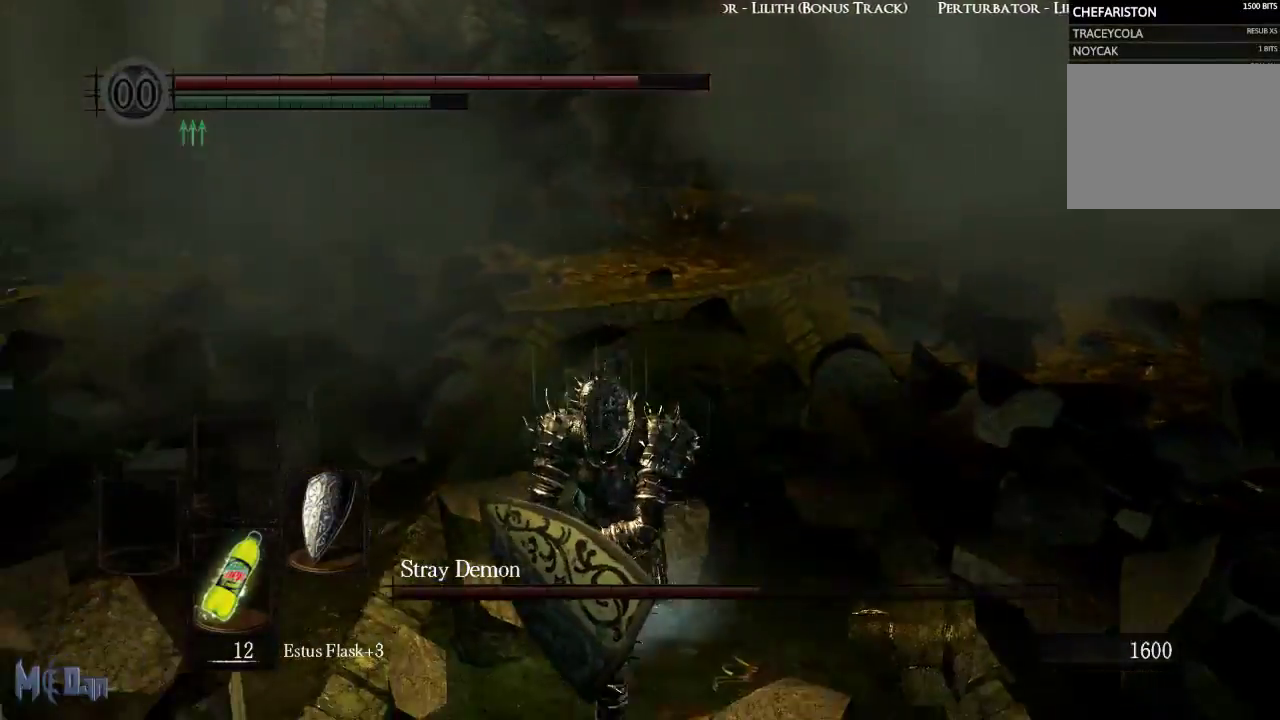
{"buttons": [], "left_stick": "up-left", "right_stick": "center", "events": [[200, "left_stick", "left"], [333, "left_stick", "up-left"]]}
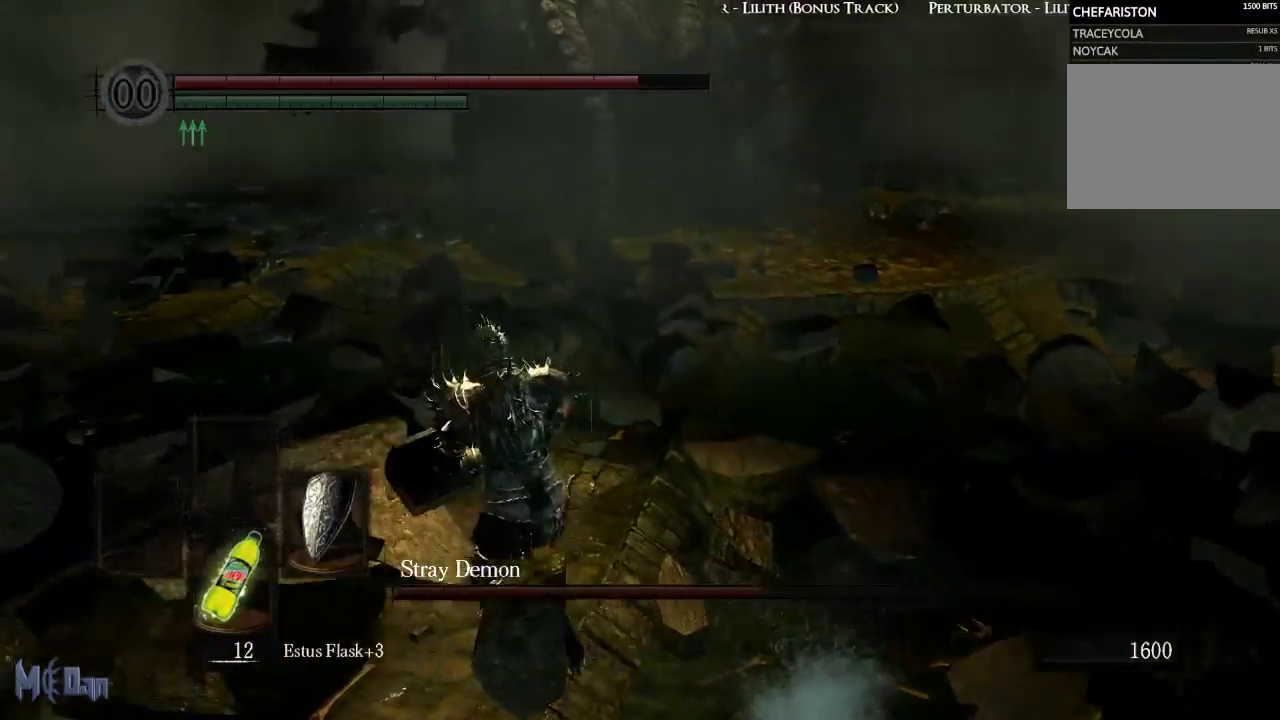
{"buttons": [], "left_stick": "up", "right_stick": "center", "events": [[133, "left_stick", "up"]]}
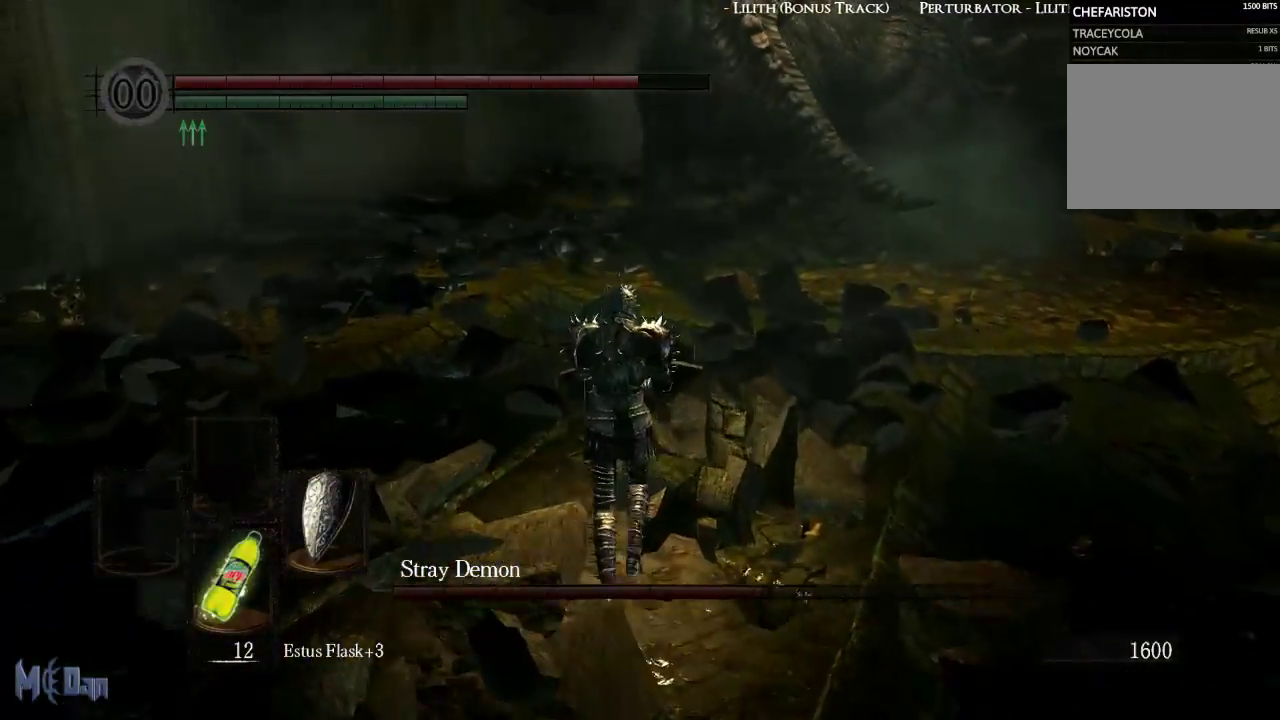
{"buttons": [], "left_stick": "up", "right_stick": "center", "events": []}